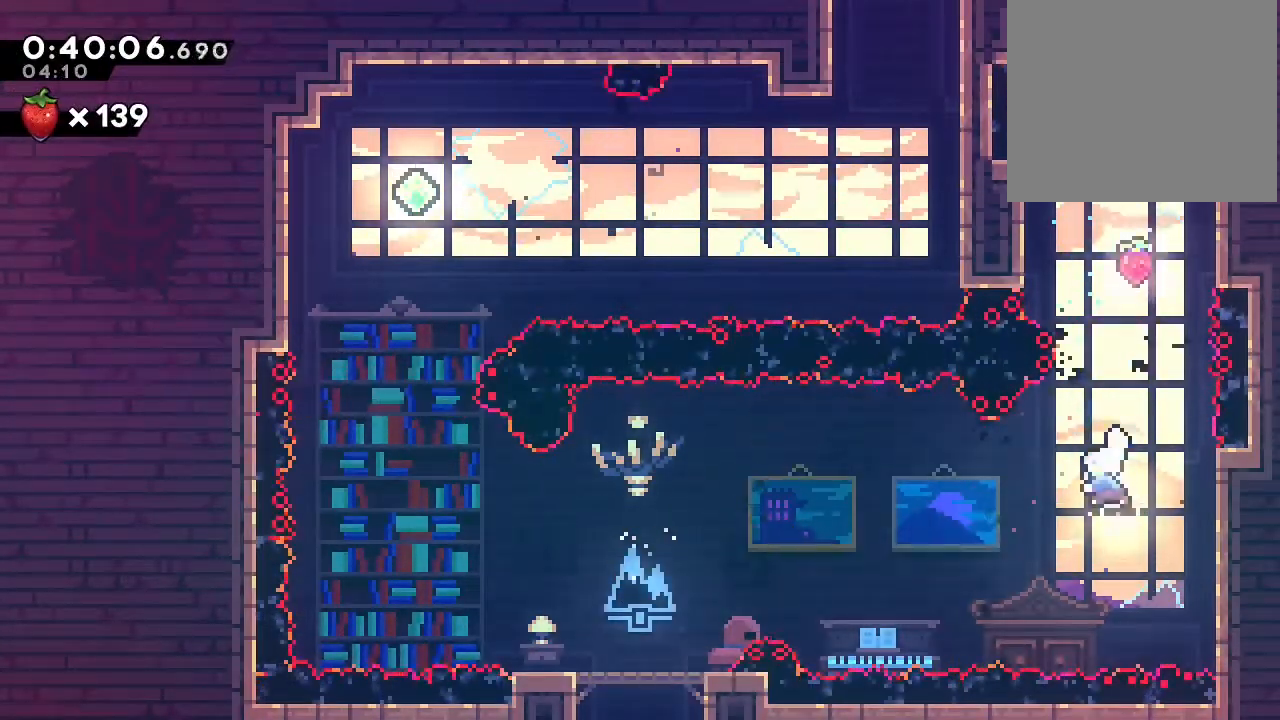
Gameplay with a controller (Nintendo layout); each line is a JSON object with the inputs held at the frame after it. "events" lists button and stick changes between this image and that frame as [ms after this image, input, new state], when the widget could be followed in between. Not read: DPAD_LEFT L1 L3 R1 R3 SELECT X.
{"buttons": ["DPAD_DOWN"], "left_stick": "center", "right_stick": "center", "events": [[33, "Y", "down"], [133, "Y", "up"], [300, "DPAD_DOWN", "down"], [417, "Y", "down"], [500, "Y", "up"]]}
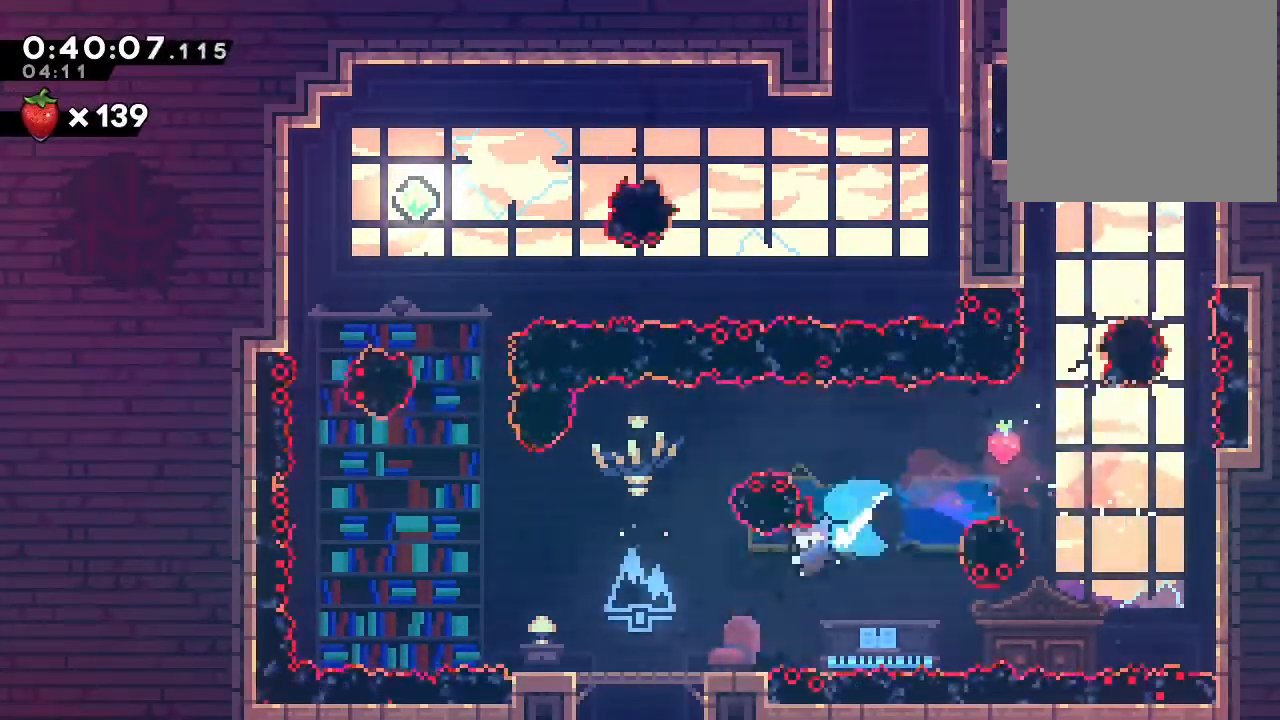
{"buttons": ["B", "DPAD_UP"], "left_stick": "center", "right_stick": "center", "events": [[200, "Y", "down"], [233, "DPAD_DOWN", "up"], [267, "Y", "up"], [433, "B", "down"], [483, "DPAD_UP", "down"]]}
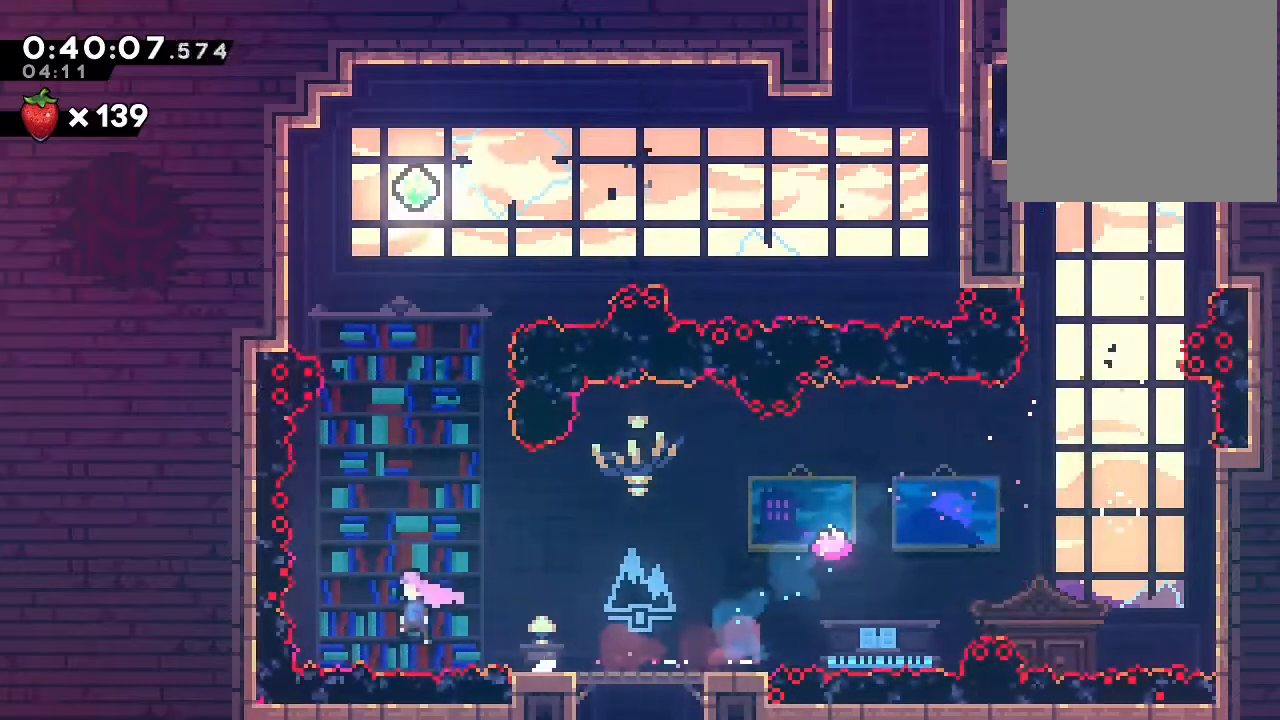
{"buttons": ["B", "Y", "DPAD_UP"], "left_stick": "center", "right_stick": "center", "events": [[67, "Y", "down"], [217, "Y", "up"], [367, "Y", "down"]]}
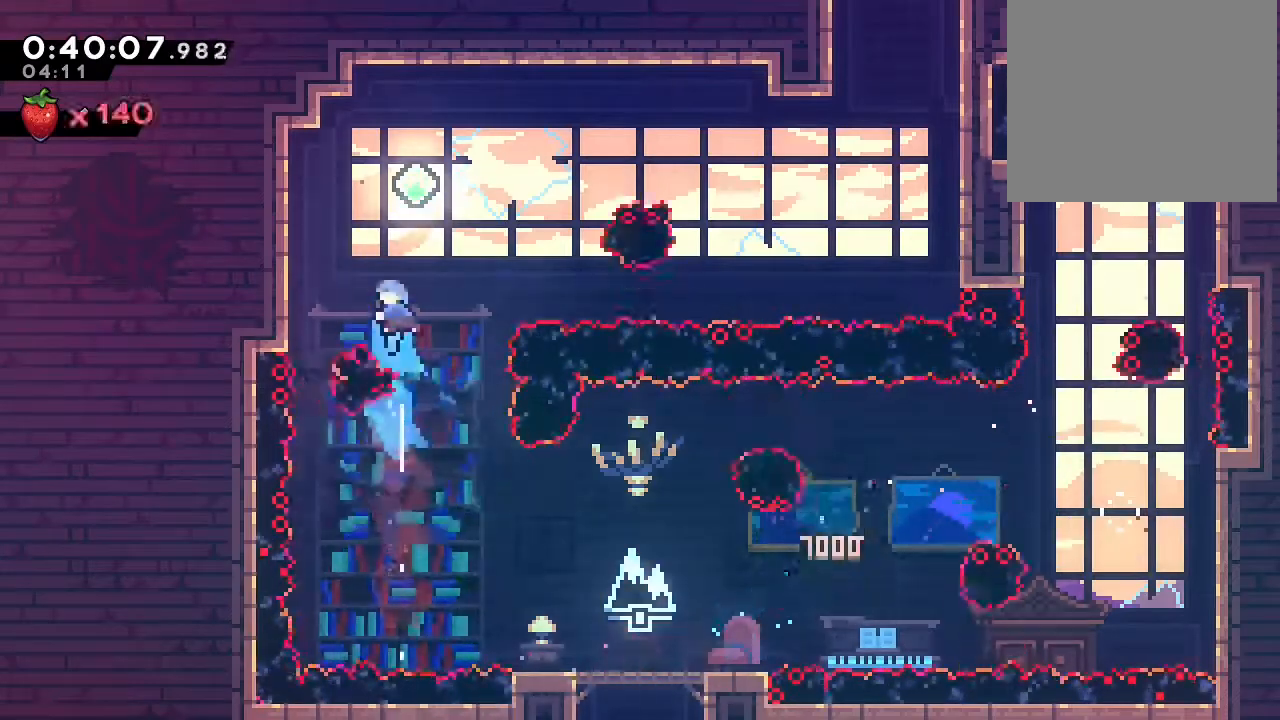
{"buttons": ["B", "DPAD_RIGHT"], "left_stick": "center", "right_stick": "center", "events": [[133, "Y", "up"], [150, "DPAD_UP", "up"], [183, "B", "up"], [333, "DPAD_UP", "down"], [383, "B", "down"], [450, "DPAD_RIGHT", "down"], [450, "DPAD_UP", "up"]]}
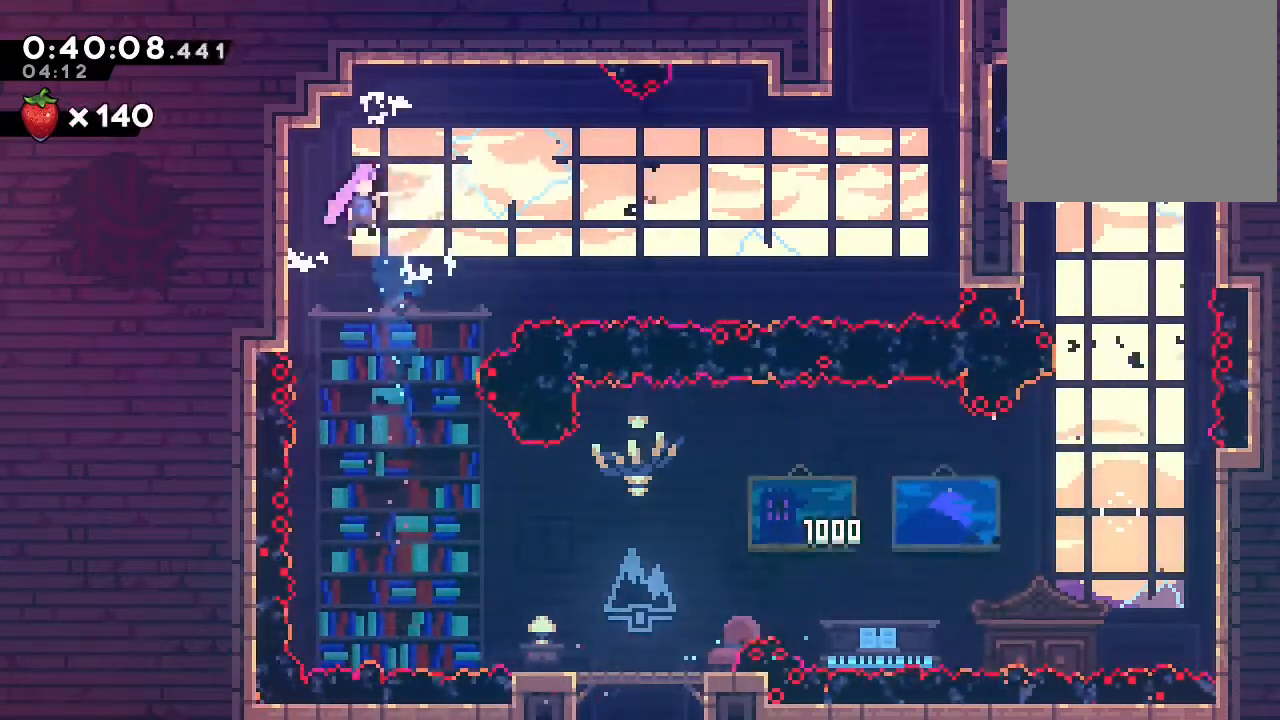
{"buttons": ["B", "DPAD_RIGHT"], "left_stick": "center", "right_stick": "center", "events": [[100, "DPAD_UP", "down"], [183, "DPAD_RIGHT", "up"], [417, "DPAD_RIGHT", "down"], [483, "DPAD_UP", "up"]]}
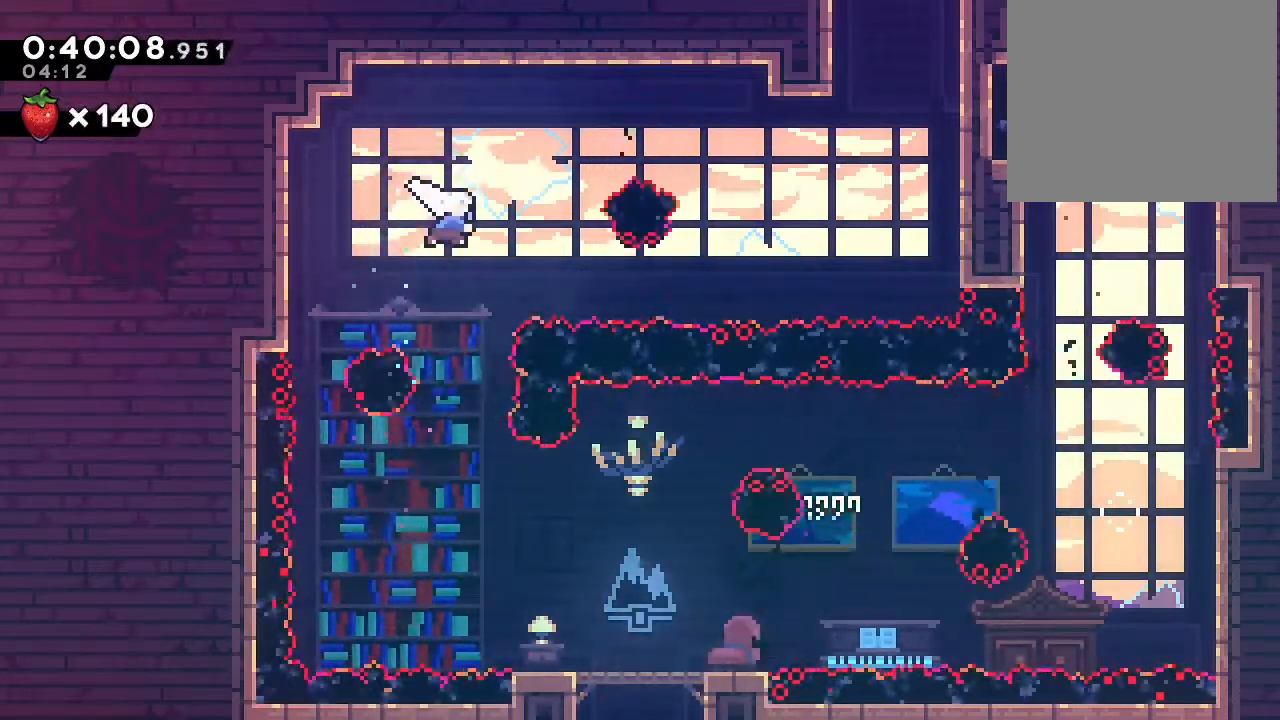
{"buttons": ["B", "DPAD_RIGHT"], "left_stick": "center", "right_stick": "center", "events": [[17, "Y", "down"], [50, "DPAD_UP", "down"], [200, "Y", "up"], [250, "DPAD_UP", "up"]]}
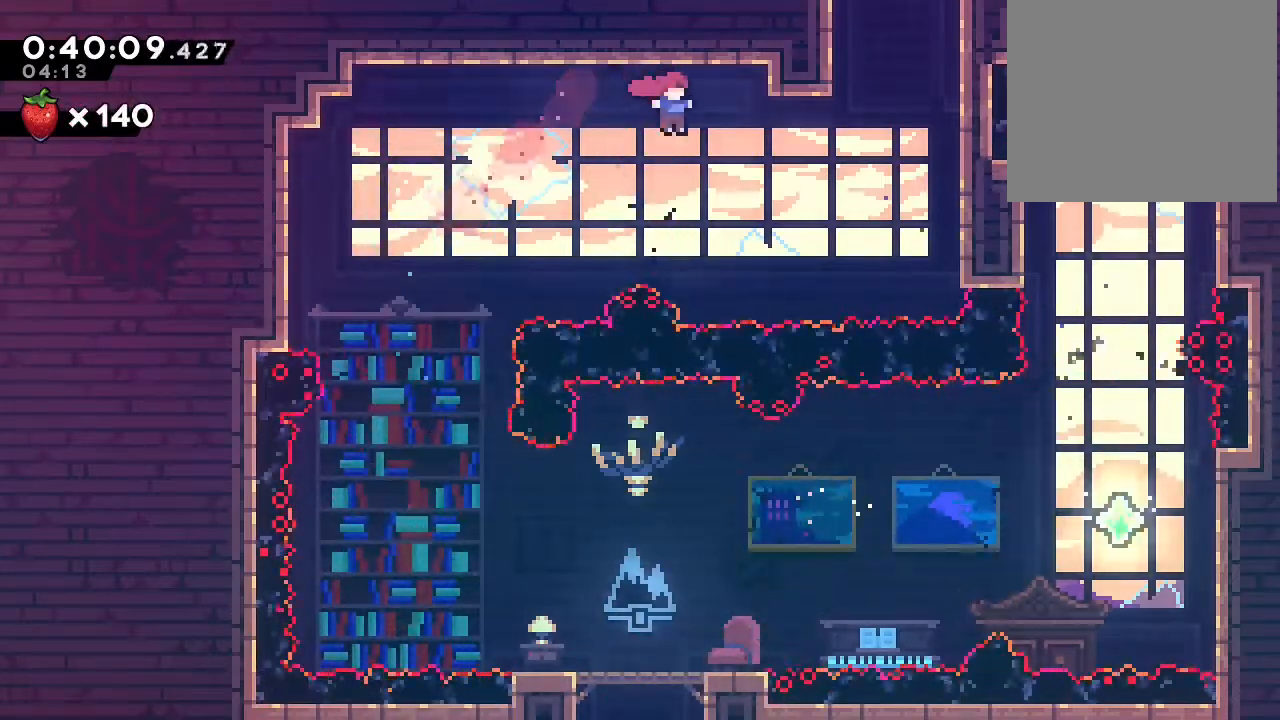
{"buttons": ["DPAD_UP", "DPAD_RIGHT"], "left_stick": "center", "right_stick": "center", "events": [[83, "DPAD_UP", "down"], [233, "Y", "down"], [383, "Y", "up"], [400, "B", "up"]]}
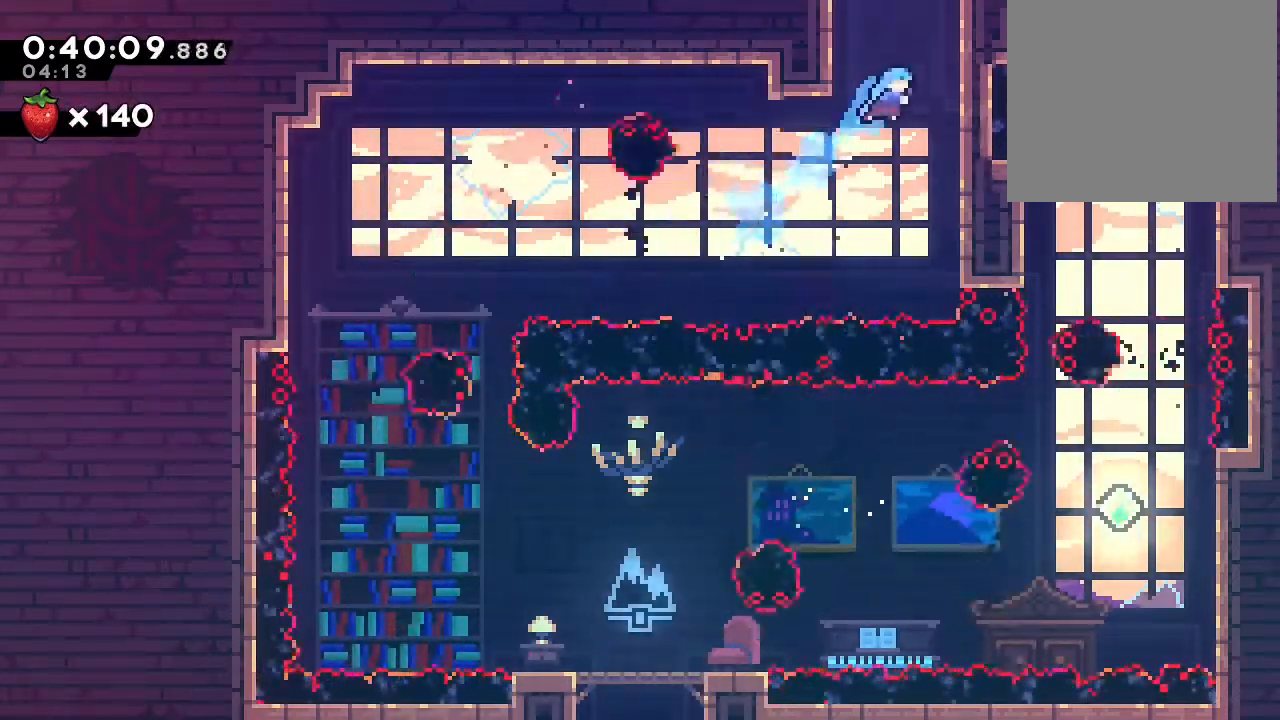
{"buttons": ["DPAD_UP"], "left_stick": "center", "right_stick": "center", "events": [[133, "DPAD_RIGHT", "up"], [150, "B", "down"], [500, "B", "up"]]}
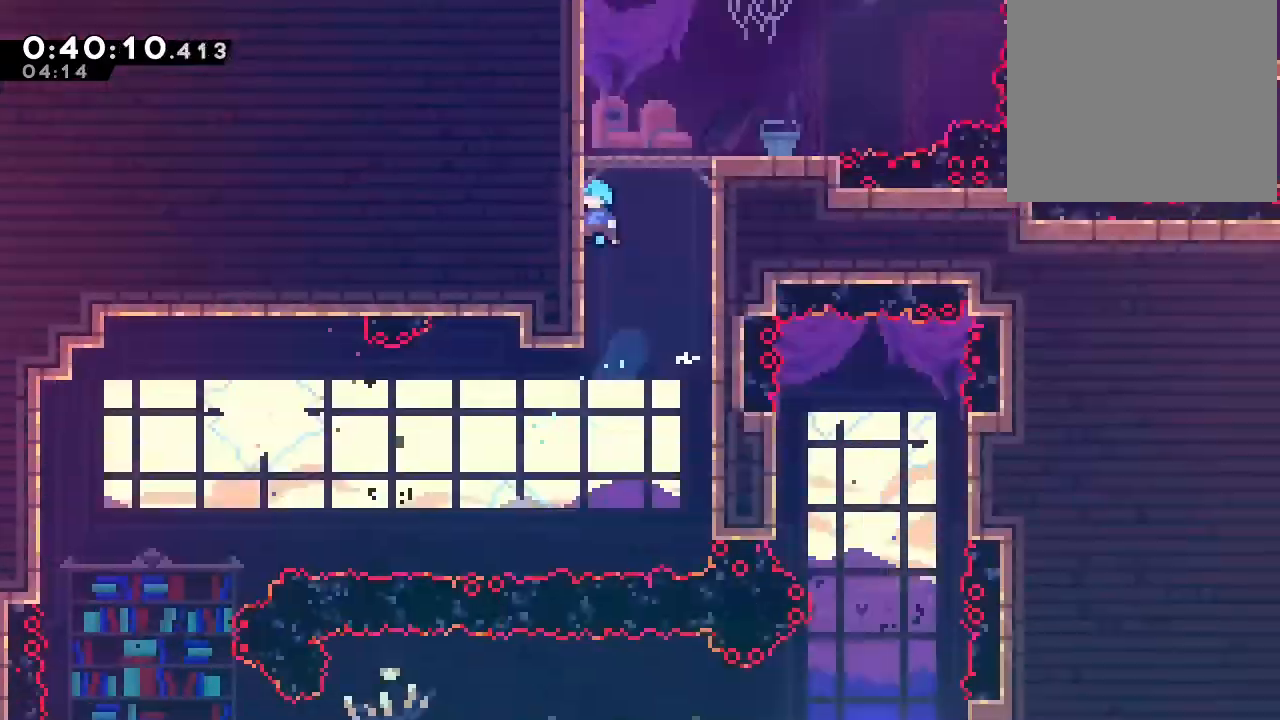
{"buttons": [], "left_stick": "center", "right_stick": "center", "events": [[67, "DPAD_UP", "up"]]}
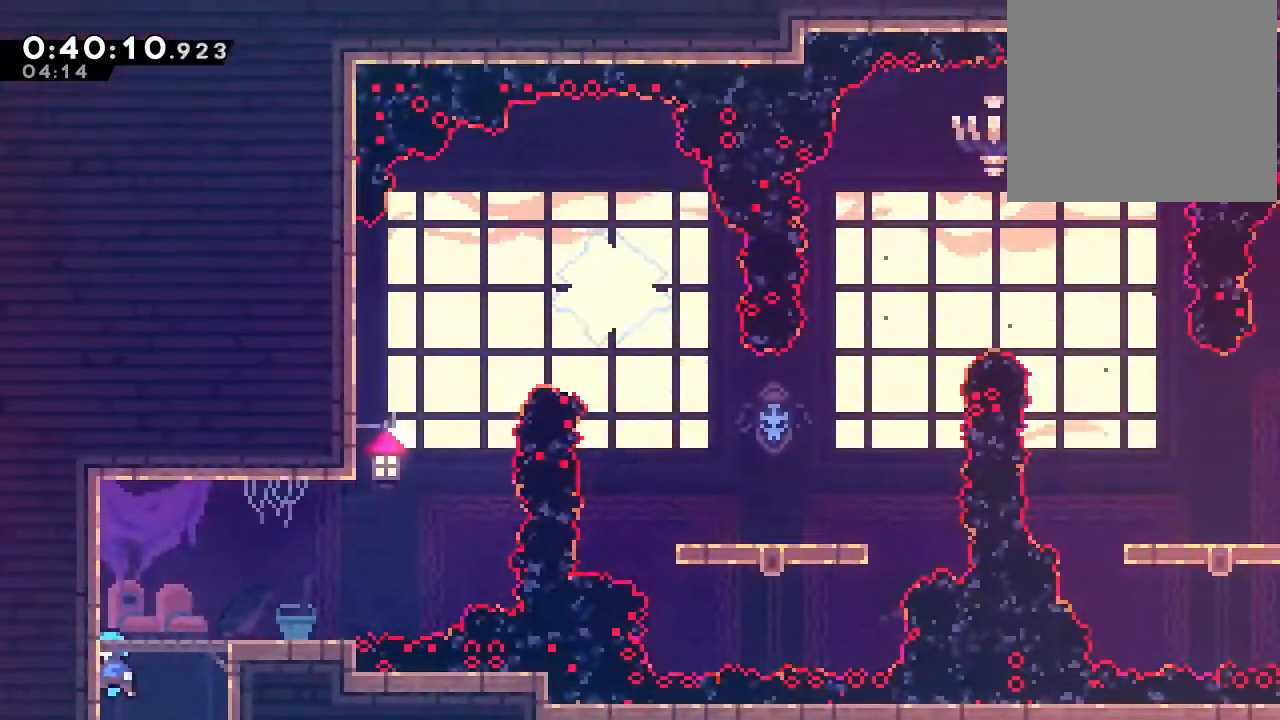
{"buttons": ["B", "DPAD_RIGHT"], "left_stick": "center", "right_stick": "center", "events": [[183, "DPAD_DOWN", "down"], [283, "Y", "down"], [350, "Y", "up"], [433, "DPAD_DOWN", "up"], [433, "DPAD_RIGHT", "down"], [467, "B", "down"]]}
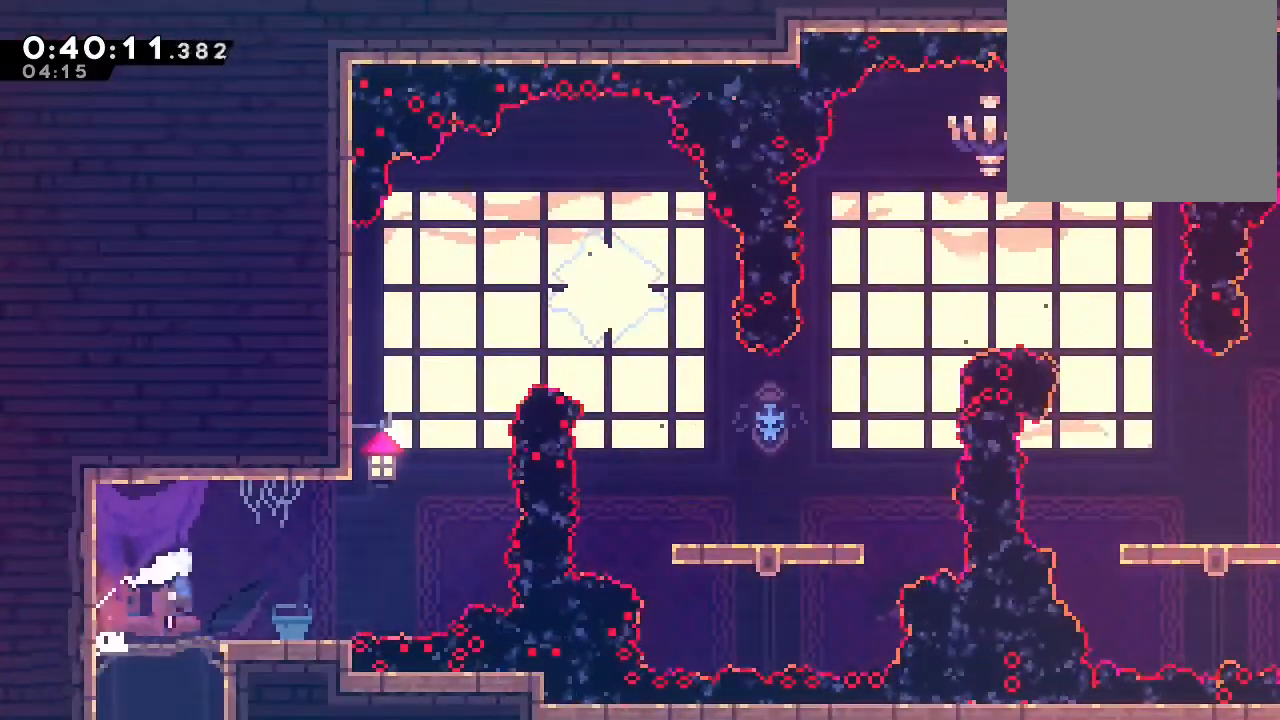
{"buttons": ["DPAD_RIGHT"], "left_stick": "center", "right_stick": "center", "events": [[317, "B", "up"], [350, "R2", "down"], [417, "R2", "up"]]}
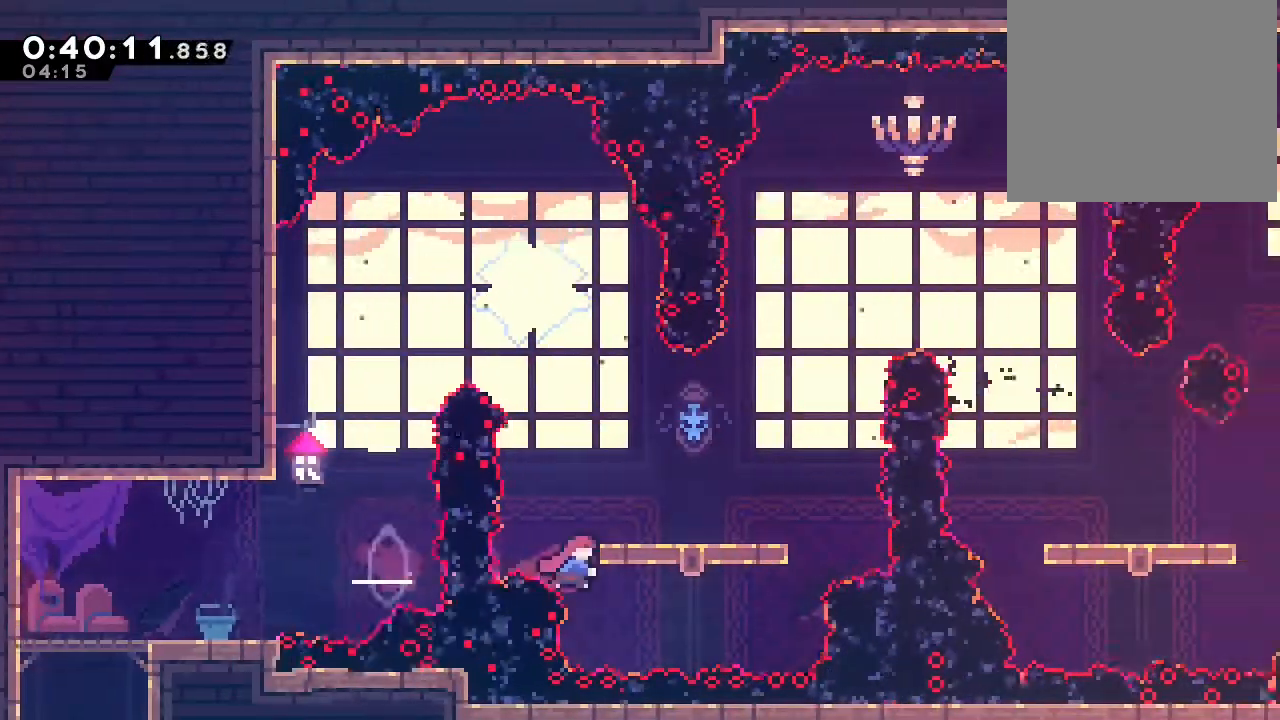
{"buttons": ["Y", "DPAD_UP"], "left_stick": "center", "right_stick": "center", "events": [[67, "Y", "down"], [250, "Y", "up"], [333, "DPAD_RIGHT", "up"], [333, "DPAD_UP", "down"], [383, "Y", "down"]]}
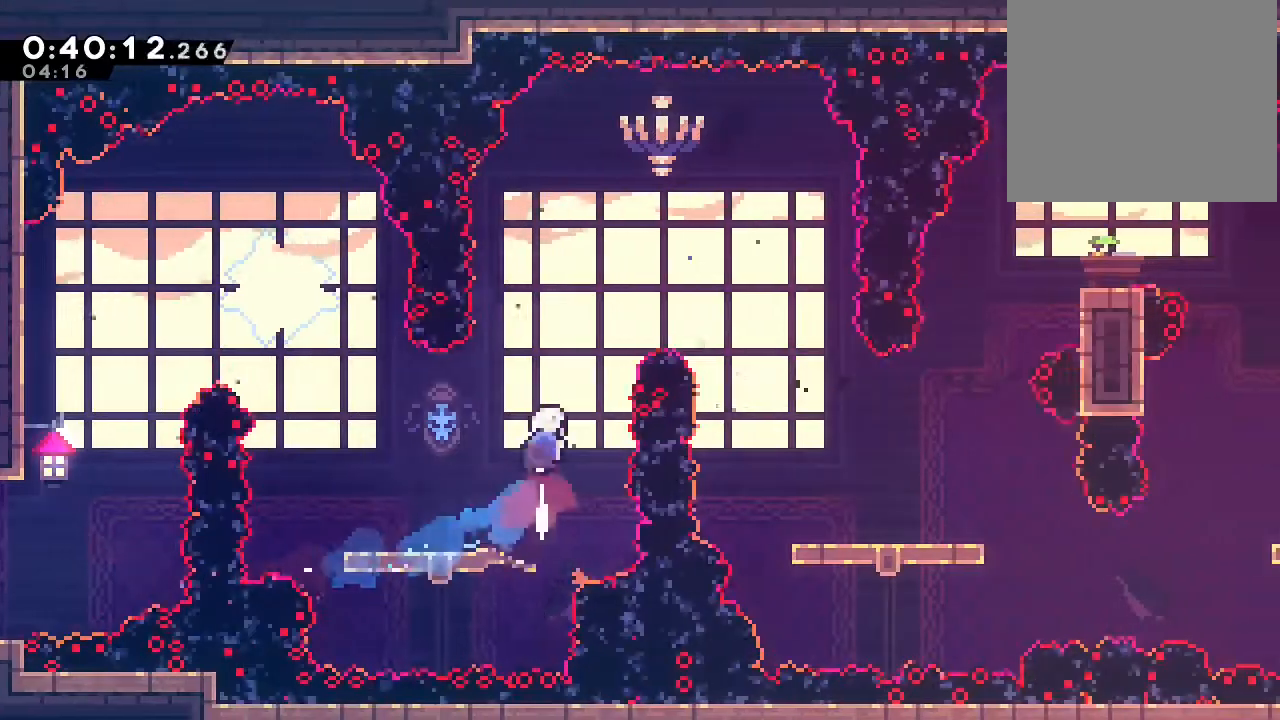
{"buttons": ["DPAD_RIGHT"], "left_stick": "center", "right_stick": "center", "events": [[17, "Y", "up"], [100, "DPAD_RIGHT", "down"], [100, "DPAD_UP", "up"], [183, "Y", "down"], [450, "Y", "up"]]}
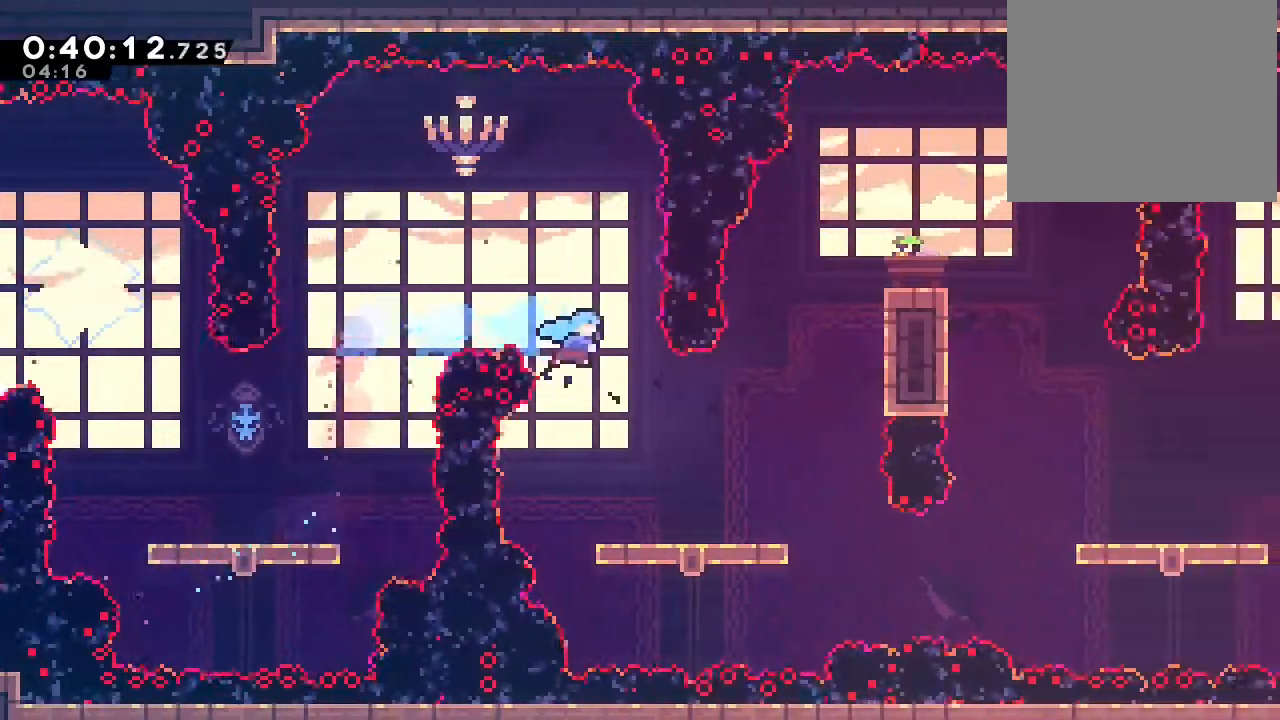
{"buttons": ["Y", "DPAD_RIGHT"], "left_stick": "center", "right_stick": "center", "events": [[17, "DPAD_DOWN", "down"], [217, "DPAD_DOWN", "up"], [417, "Y", "down"]]}
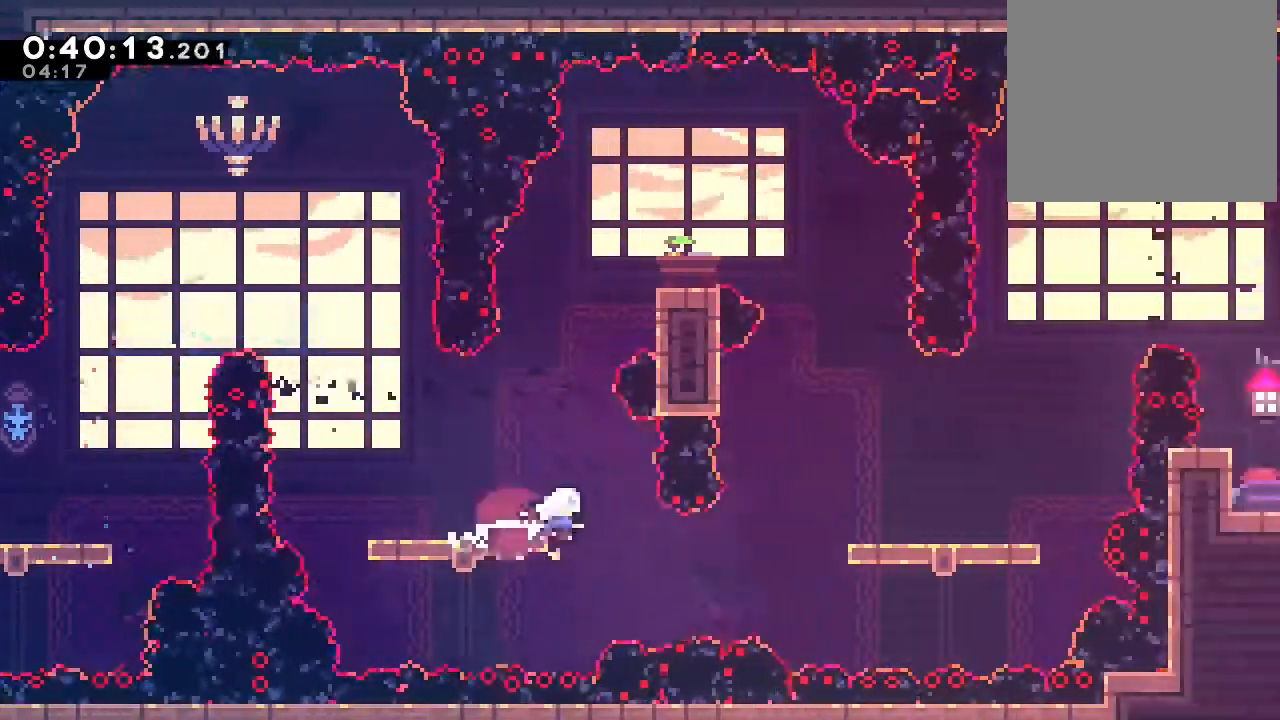
{"buttons": ["B", "DPAD_UP", "DPAD_RIGHT"], "left_stick": "center", "right_stick": "center", "events": [[33, "Y", "up"], [250, "Y", "down"], [350, "Y", "up"], [467, "B", "down"], [500, "DPAD_UP", "down"]]}
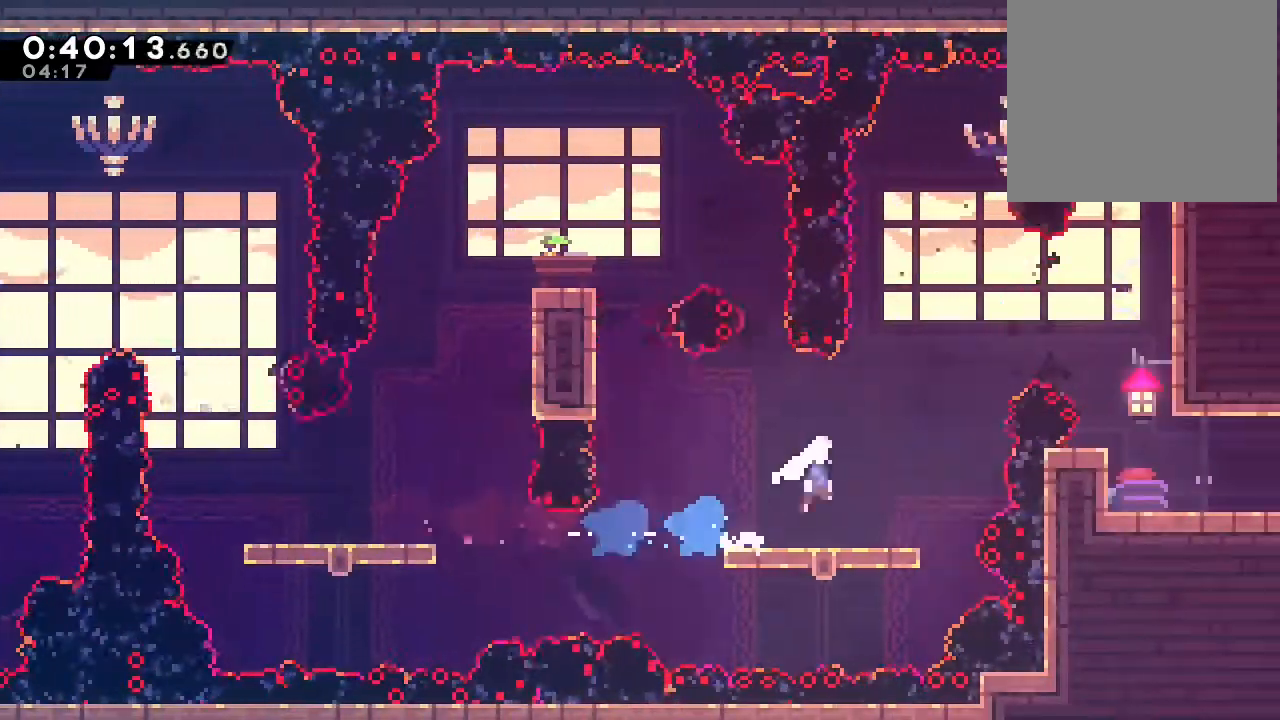
{"buttons": ["DPAD_DOWN", "DPAD_RIGHT"], "left_stick": "center", "right_stick": "center", "events": [[100, "Y", "down"], [283, "DPAD_UP", "up"], [317, "B", "up"], [317, "Y", "up"], [383, "DPAD_DOWN", "down"], [433, "Y", "down"], [483, "Y", "up"]]}
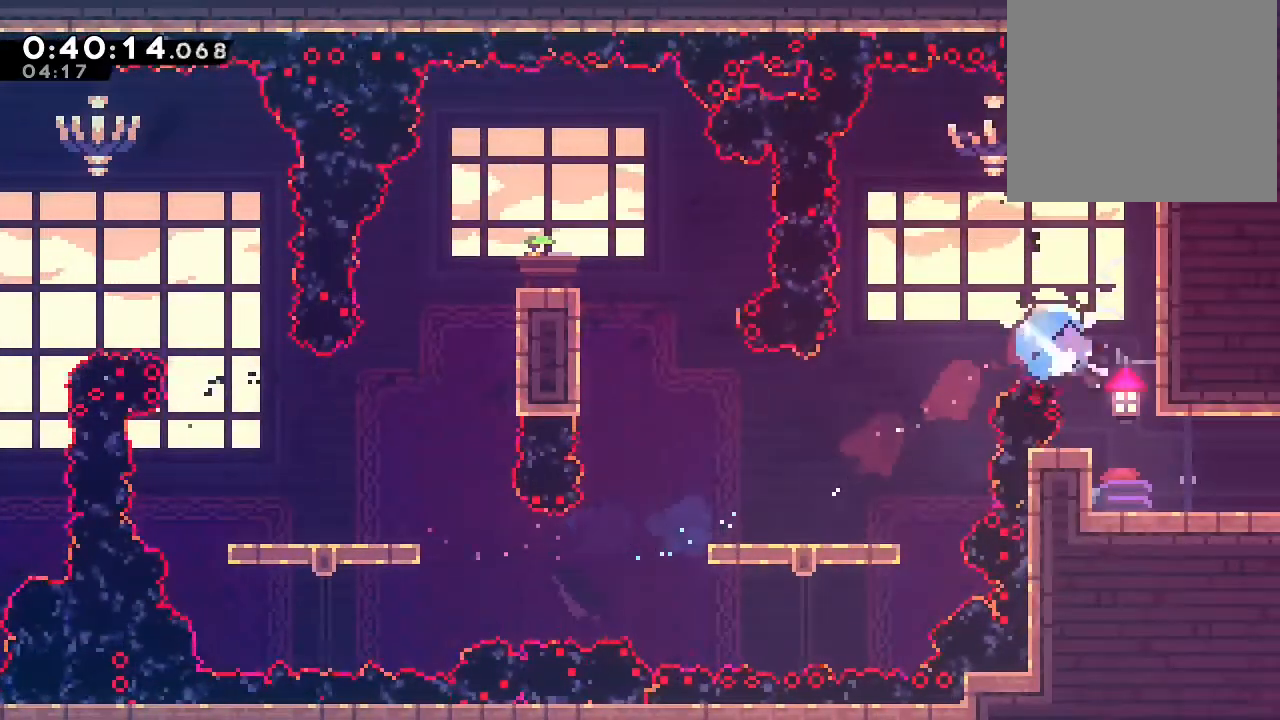
{"buttons": ["B", "DPAD_DOWN", "DPAD_RIGHT"], "left_stick": "center", "right_stick": "center", "events": [[250, "Y", "down"], [317, "B", "down"], [350, "Y", "up"]]}
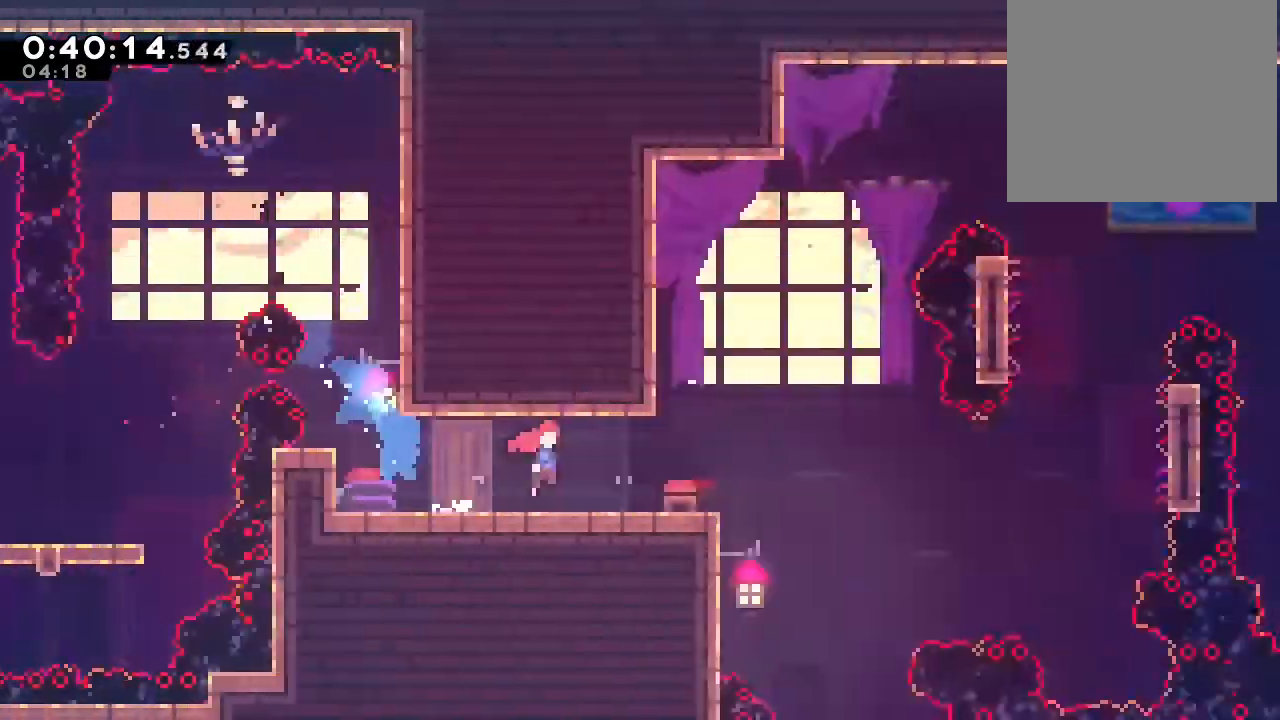
{"buttons": ["B", "DPAD_RIGHT"], "left_stick": "center", "right_stick": "center", "events": [[33, "DPAD_DOWN", "up"], [67, "DPAD_RIGHT", "up"], [317, "DPAD_RIGHT", "down"]]}
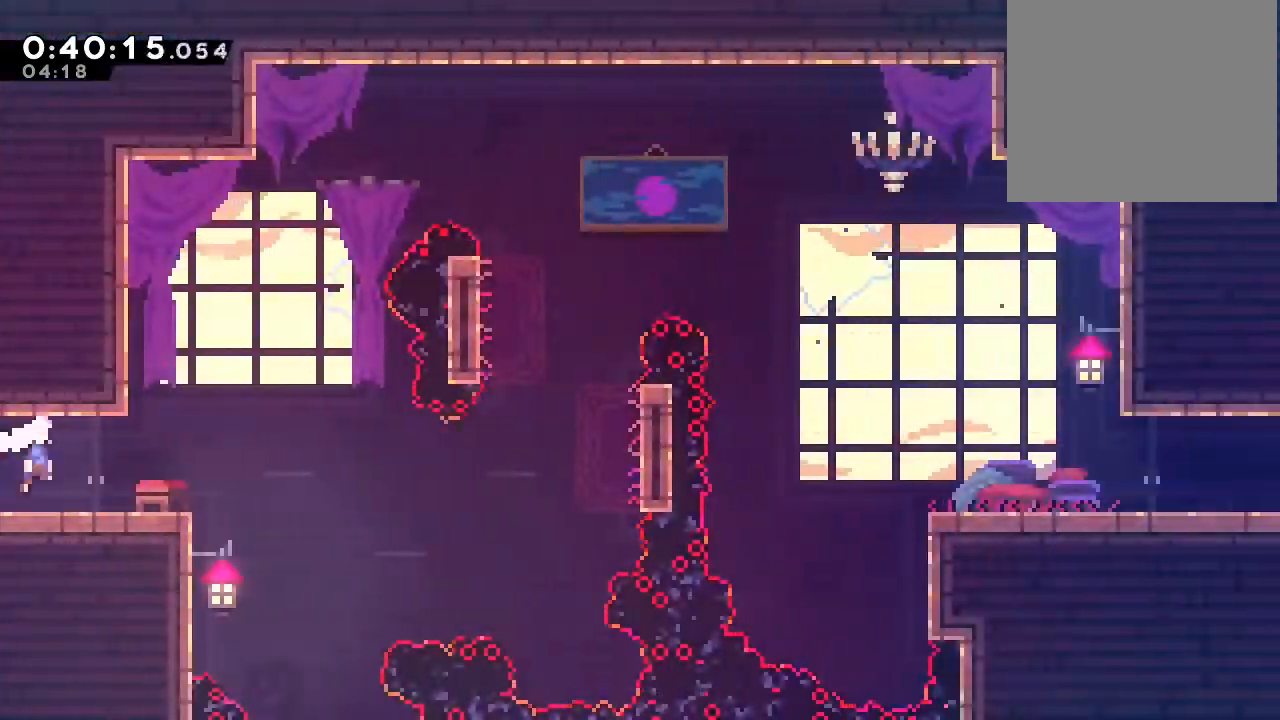
{"buttons": ["DPAD_DOWN"], "left_stick": "center", "right_stick": "center", "events": [[100, "B", "up"], [200, "DPAD_DOWN", "down"], [200, "DPAD_RIGHT", "up"], [267, "Y", "down"], [433, "Y", "up"]]}
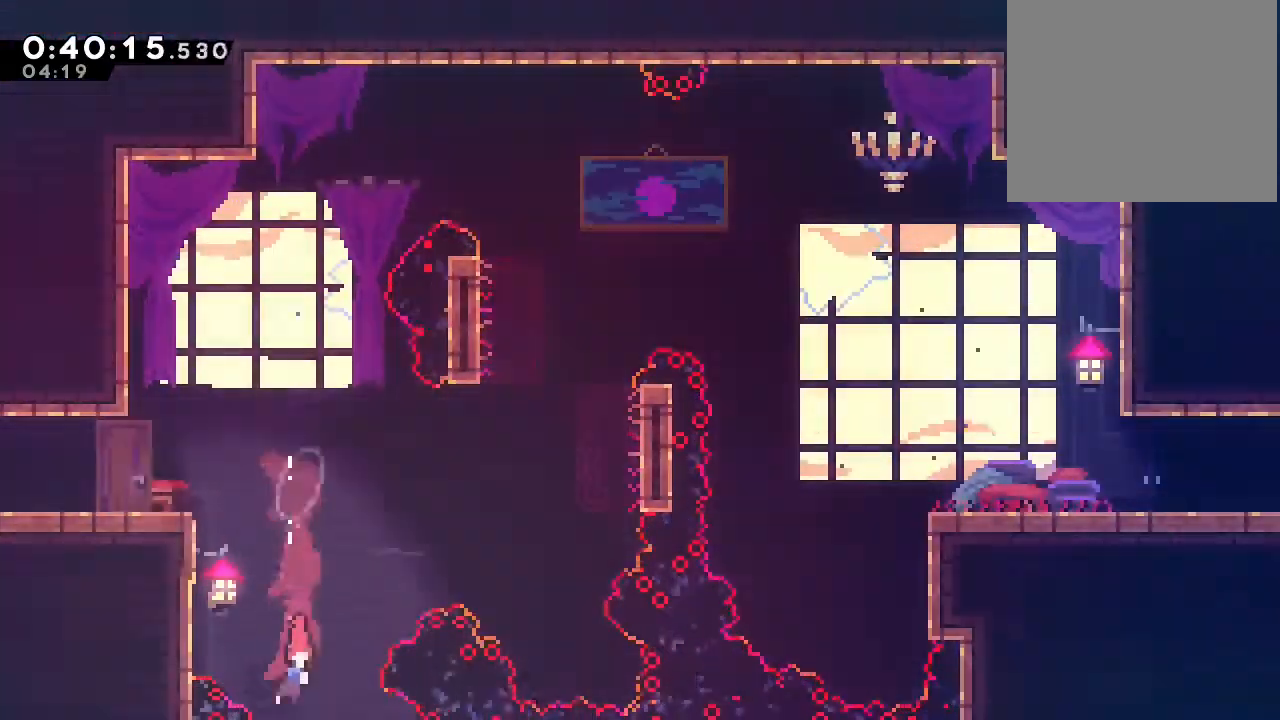
{"buttons": ["DPAD_DOWN"], "left_stick": "center", "right_stick": "center", "events": []}